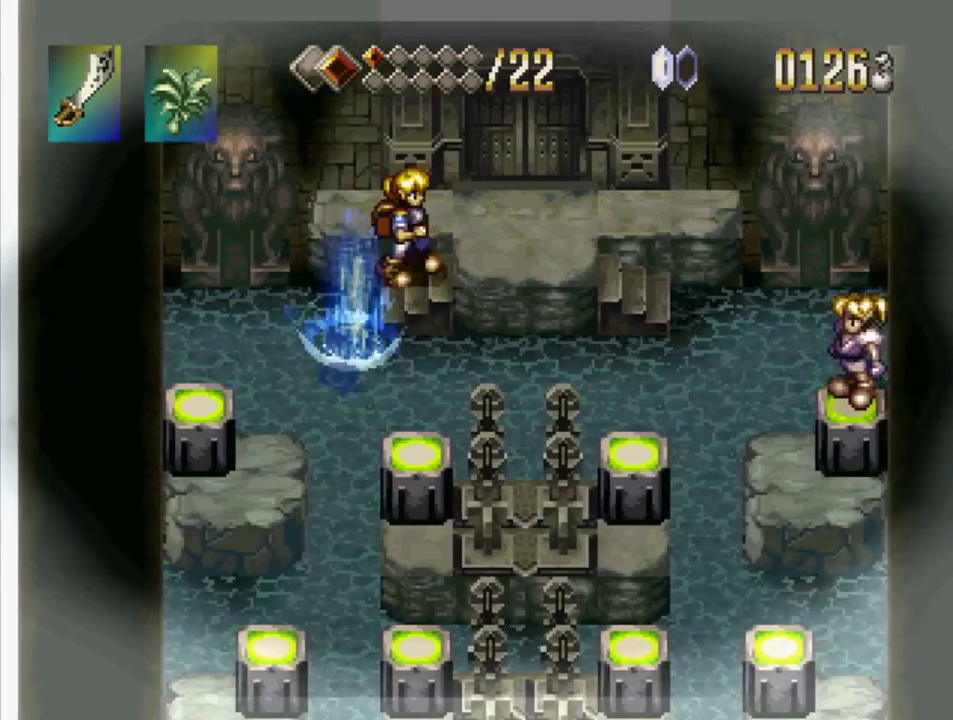
Gameplay with a controller (PlayStation layout); each line is a JSON object with the inputs held at the frame after it. "events" lists button and stick changes between this image and that frame as [ms after this image, input, new state], when the widget could be followed in between. Not read: L3 R3.
{"buttons": ["DPAD_UP"], "events": [[200, "DPAD_UP", "down"], [267, "DPAD_RIGHT", "up"]]}
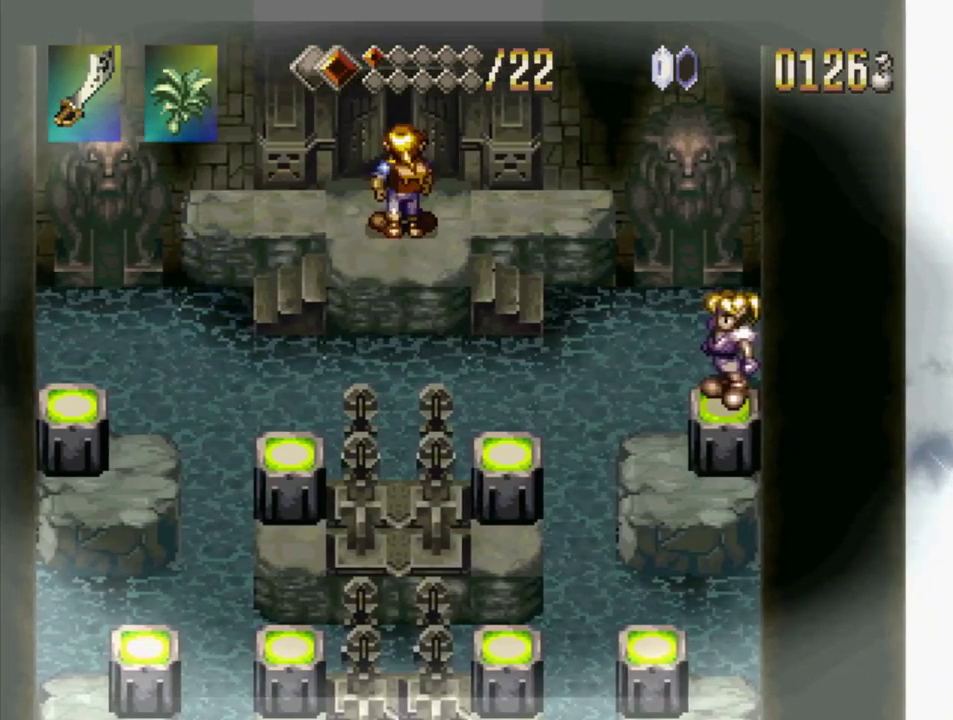
{"buttons": [], "events": [[217, "DPAD_UP", "up"]]}
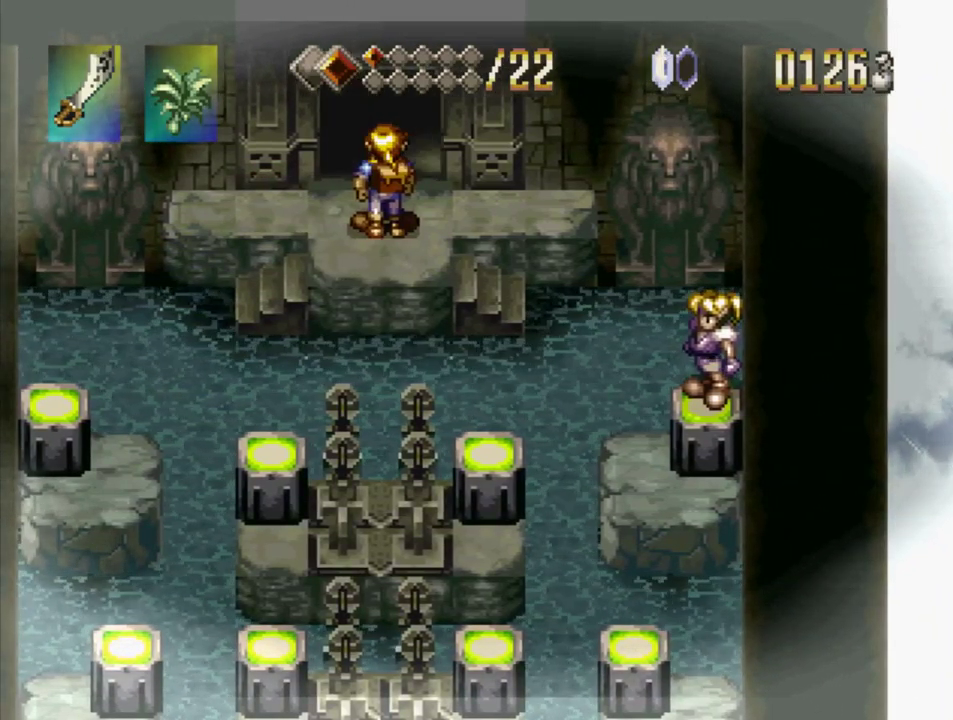
{"buttons": ["DPAD_UP"], "events": [[150, "DPAD_UP", "down"]]}
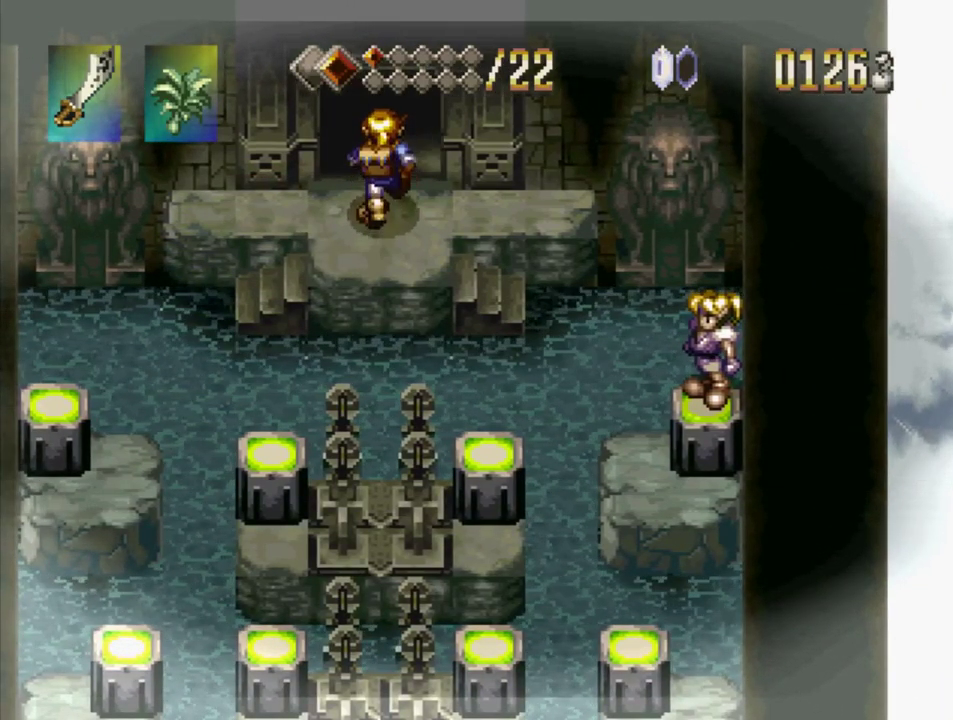
{"buttons": ["SQUARE"], "events": [[383, "DPAD_UP", "up"], [467, "SQUARE", "down"]]}
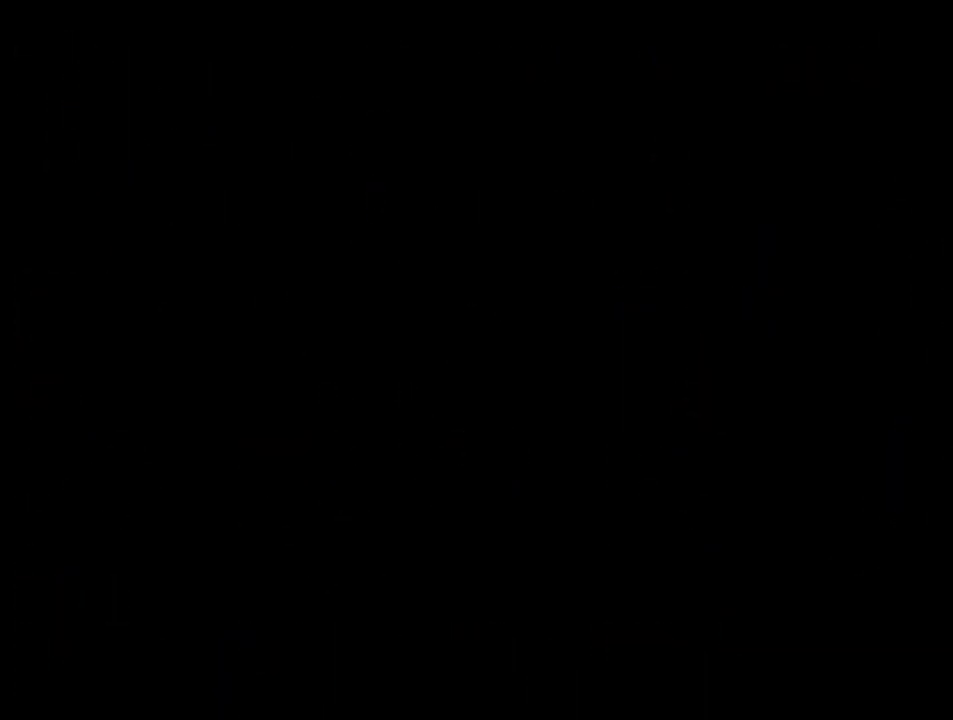
{"buttons": ["SQUARE"], "events": []}
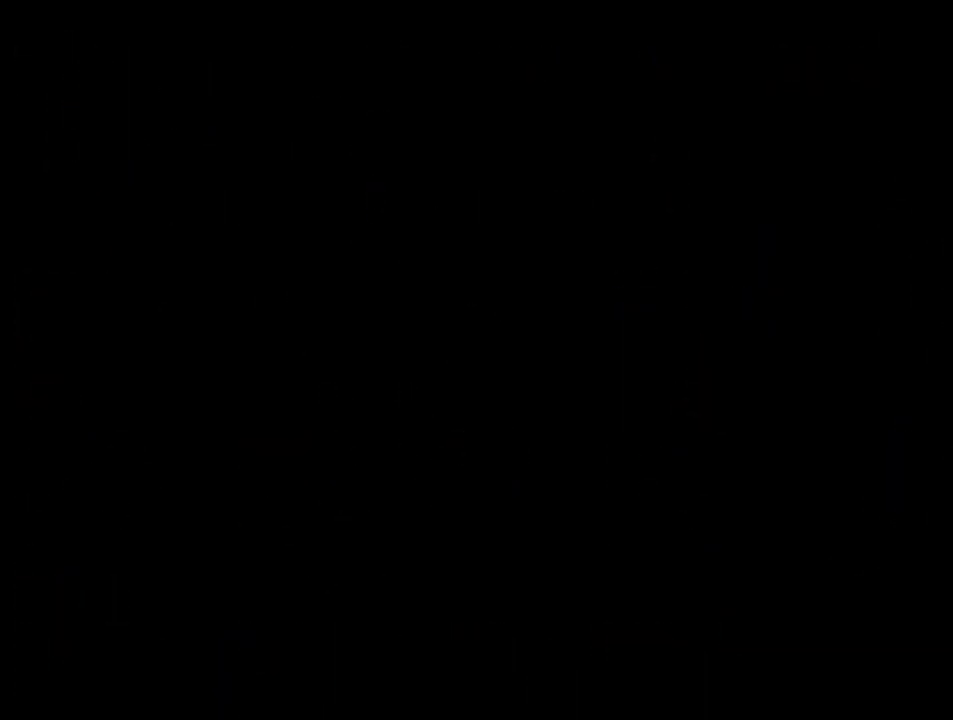
{"buttons": ["SQUARE"], "events": []}
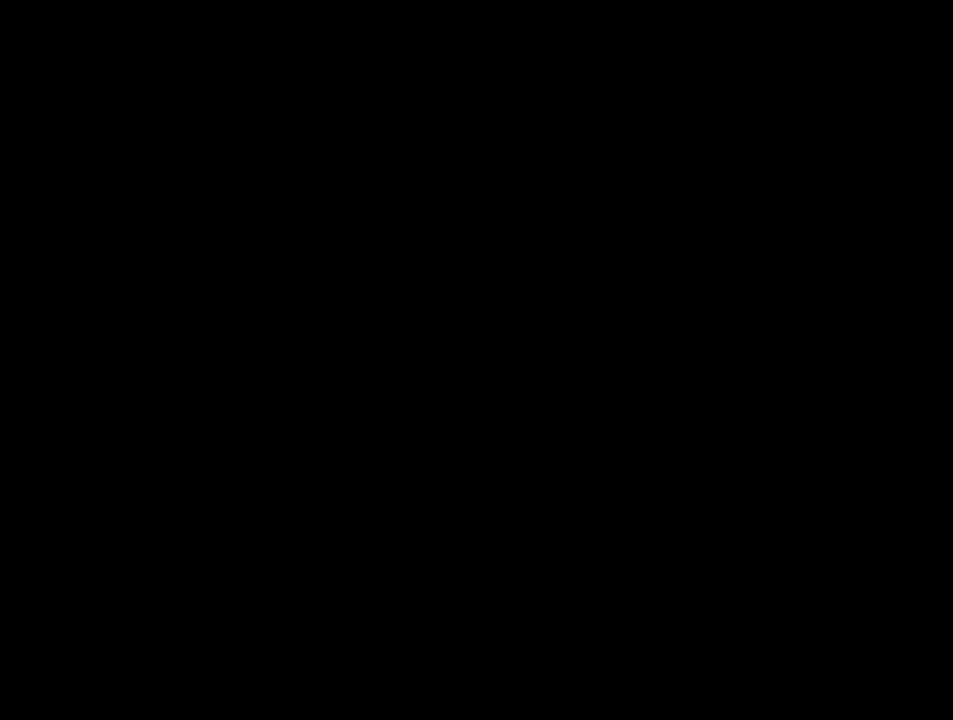
{"buttons": ["SQUARE"], "events": []}
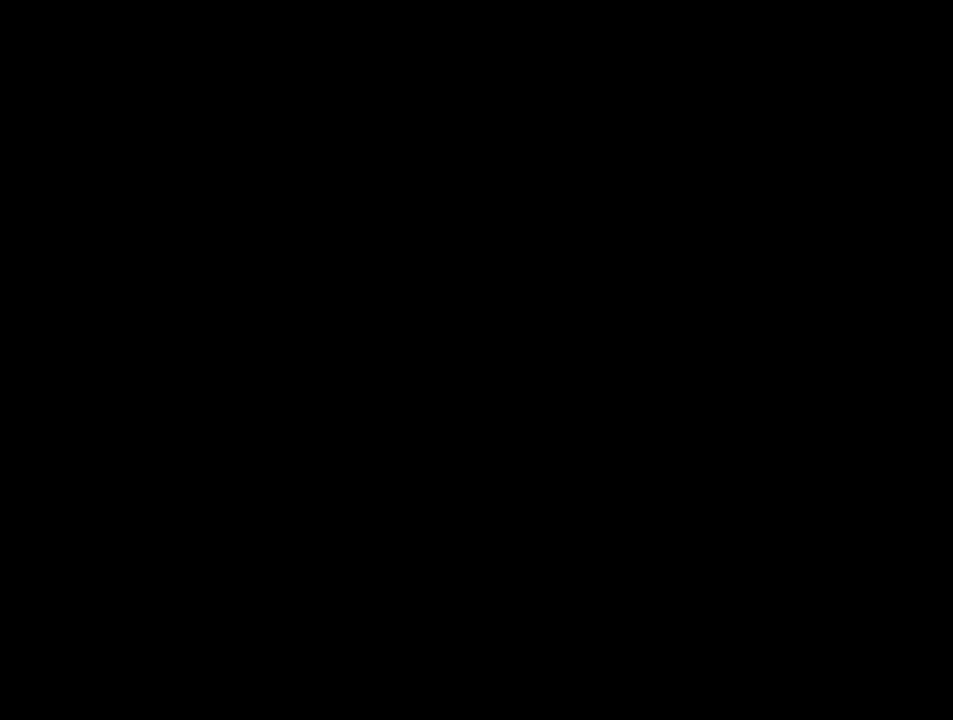
{"buttons": ["SQUARE"], "events": []}
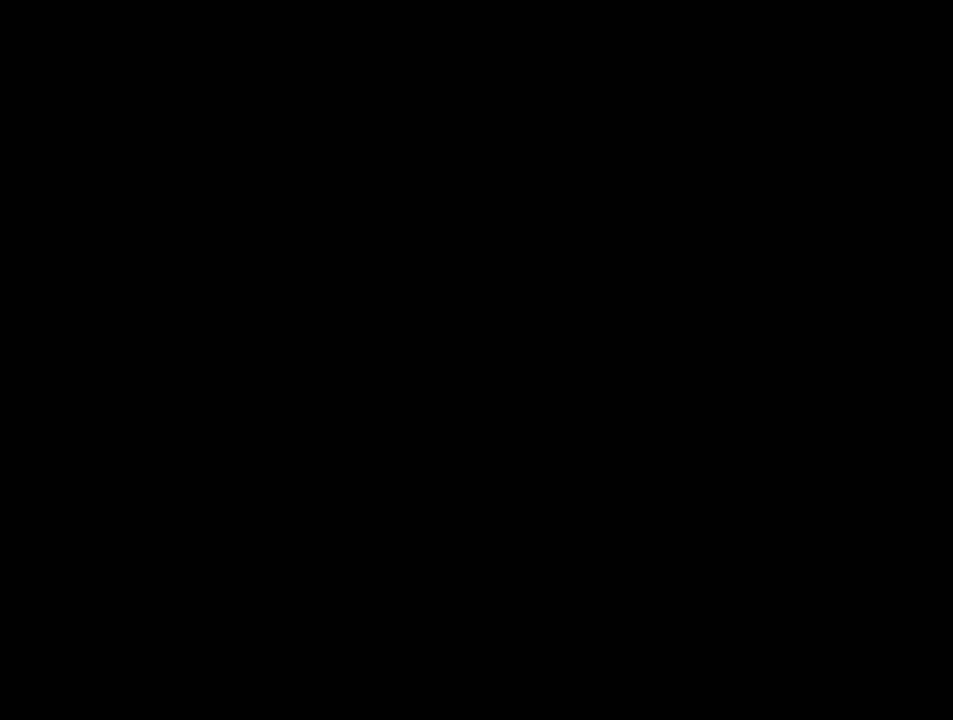
{"buttons": ["SQUARE"], "events": []}
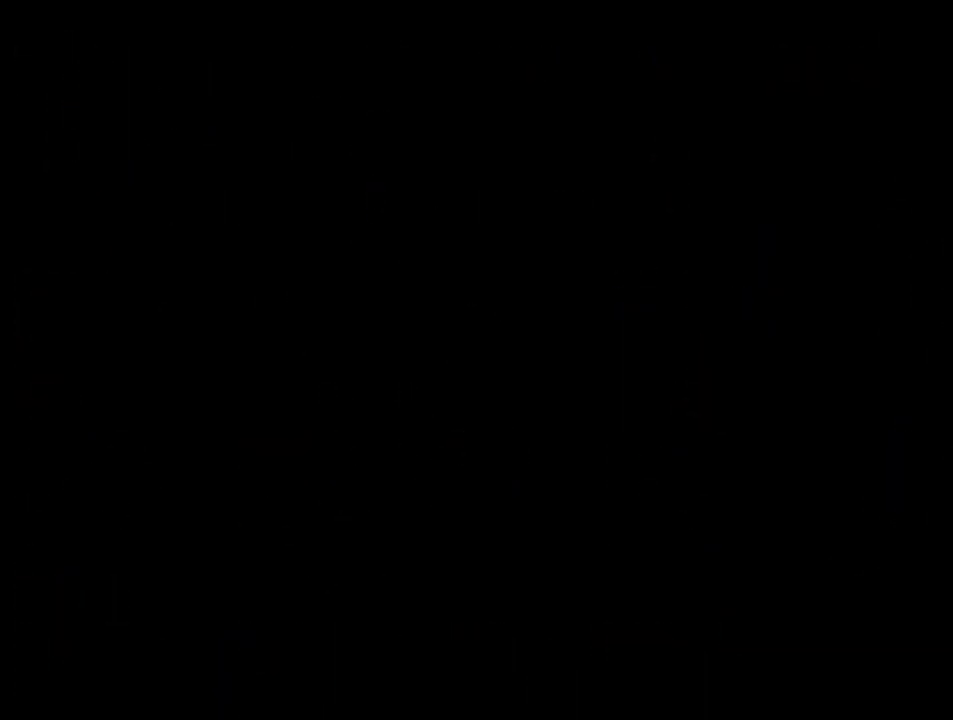
{"buttons": ["SQUARE"], "events": []}
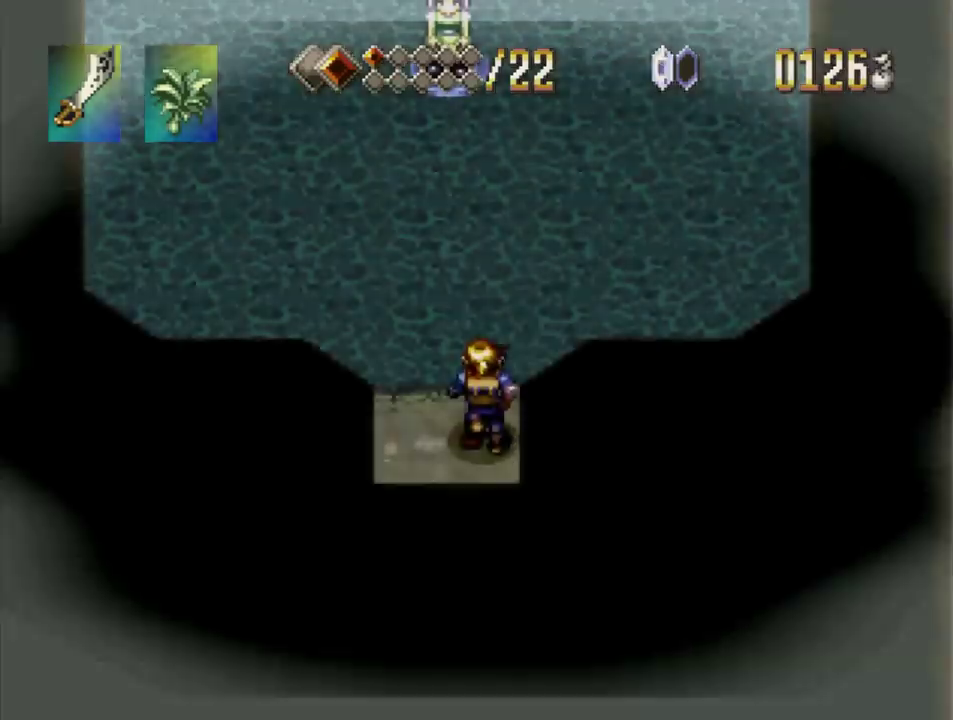
{"buttons": ["SQUARE"], "events": []}
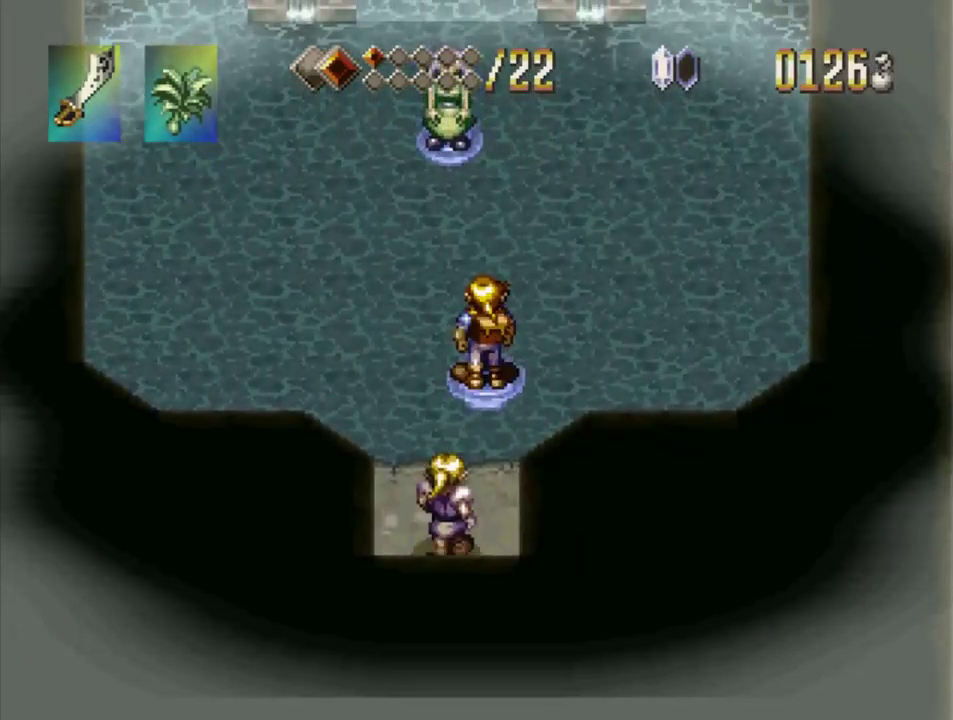
{"buttons": ["SQUARE"], "events": []}
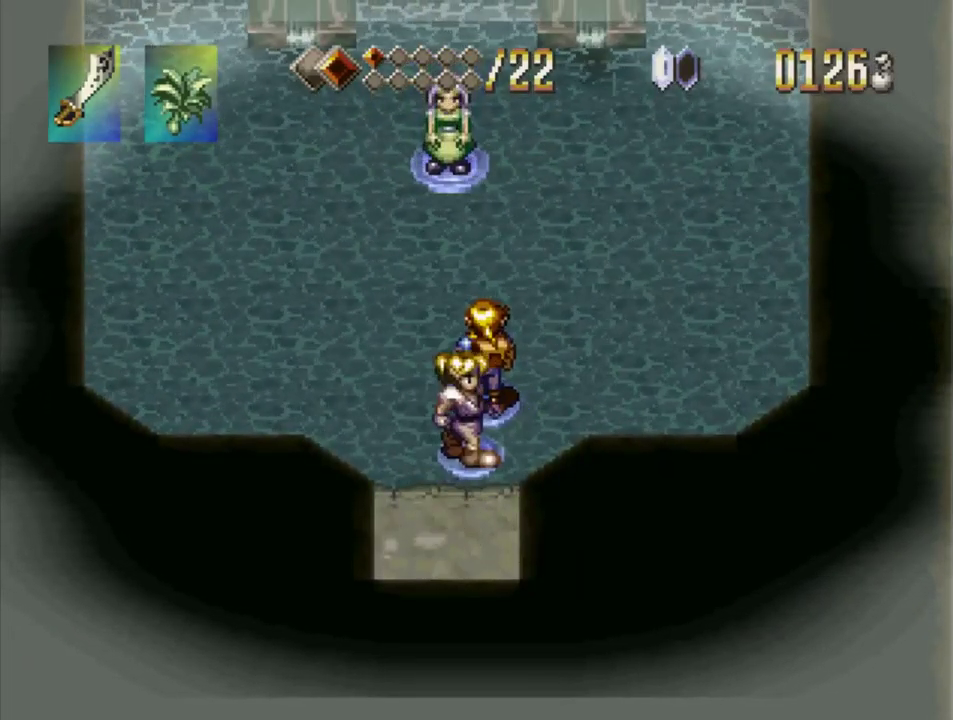
{"buttons": ["SQUARE"], "events": []}
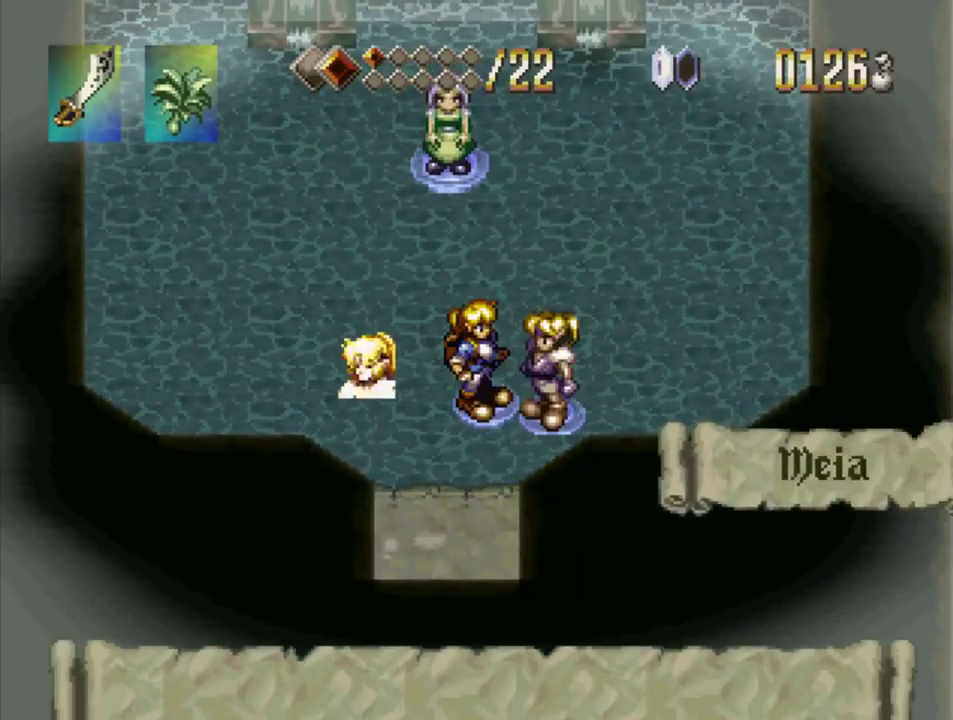
{"buttons": ["SQUARE"], "events": []}
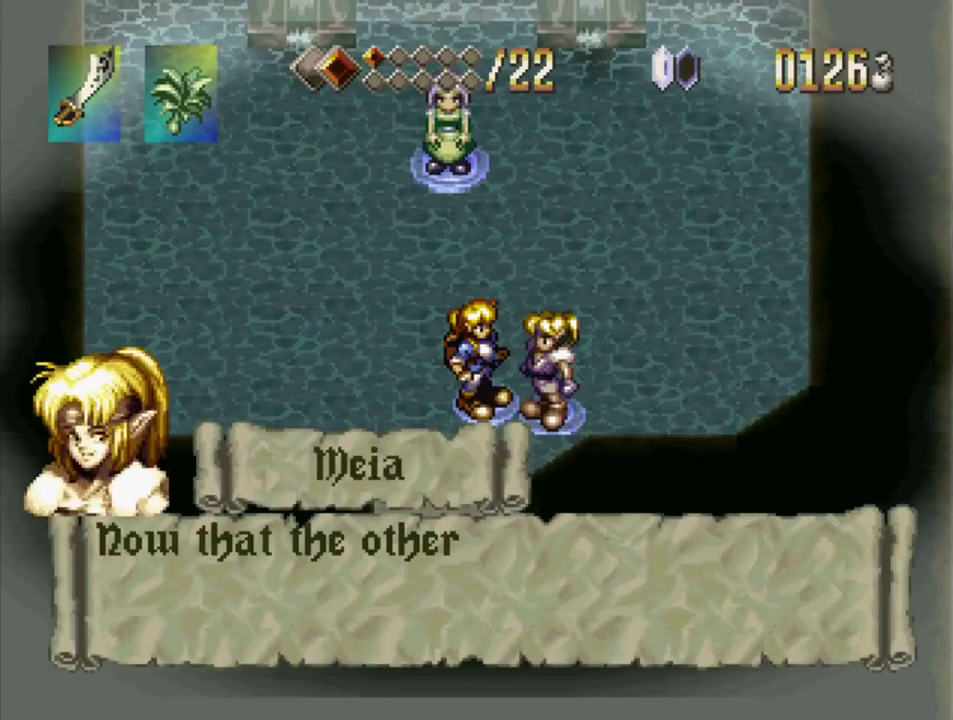
{"buttons": ["SQUARE"], "events": []}
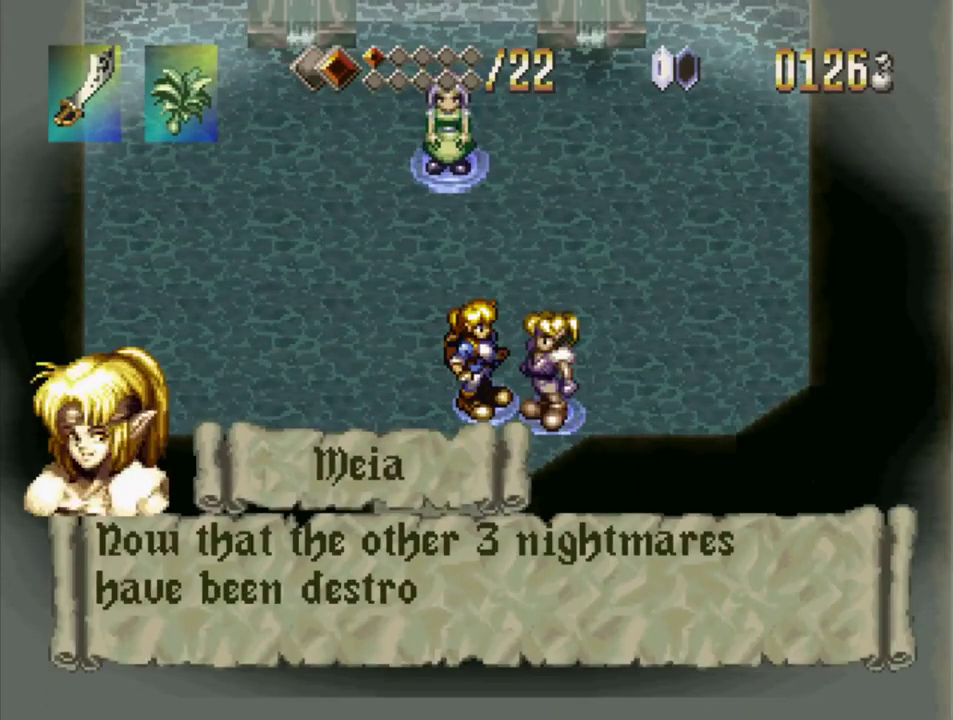
{"buttons": ["SQUARE"], "events": []}
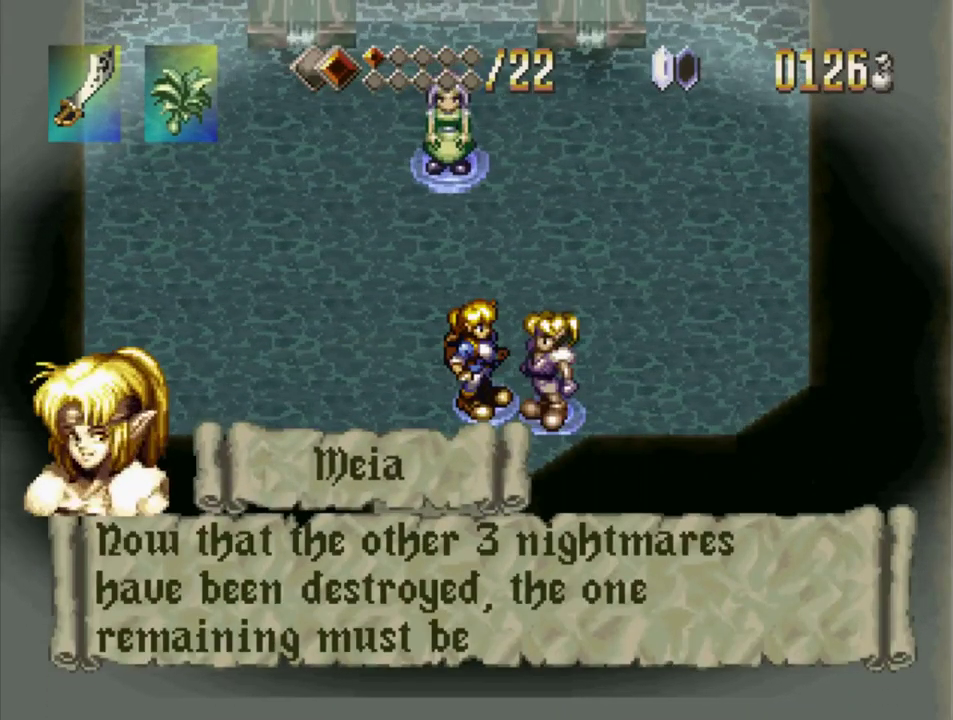
{"buttons": ["SQUARE"], "events": [[67, "SQUARE", "up"], [200, "SQUARE", "down"]]}
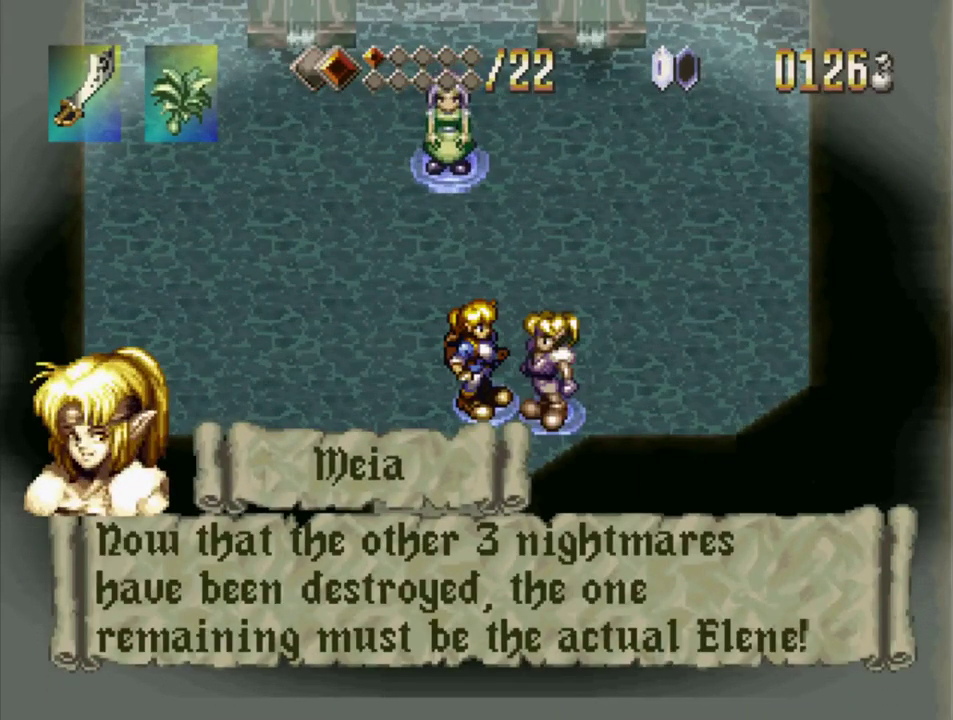
{"buttons": ["SQUARE"], "events": [[17, "SQUARE", "up"], [67, "SQUARE", "down"]]}
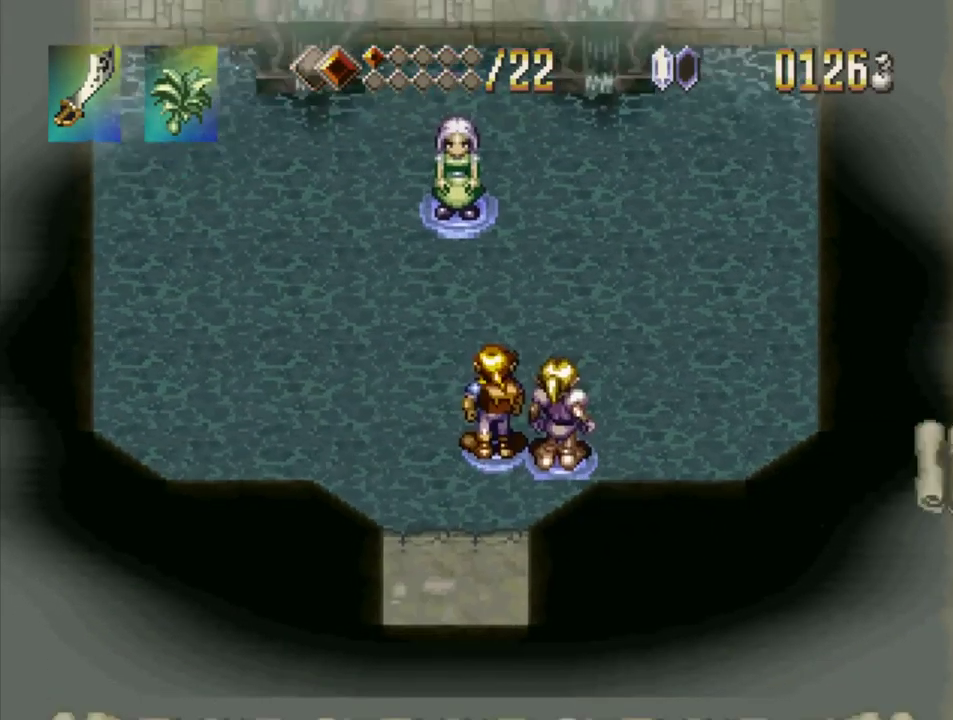
{"buttons": ["SQUARE"], "events": []}
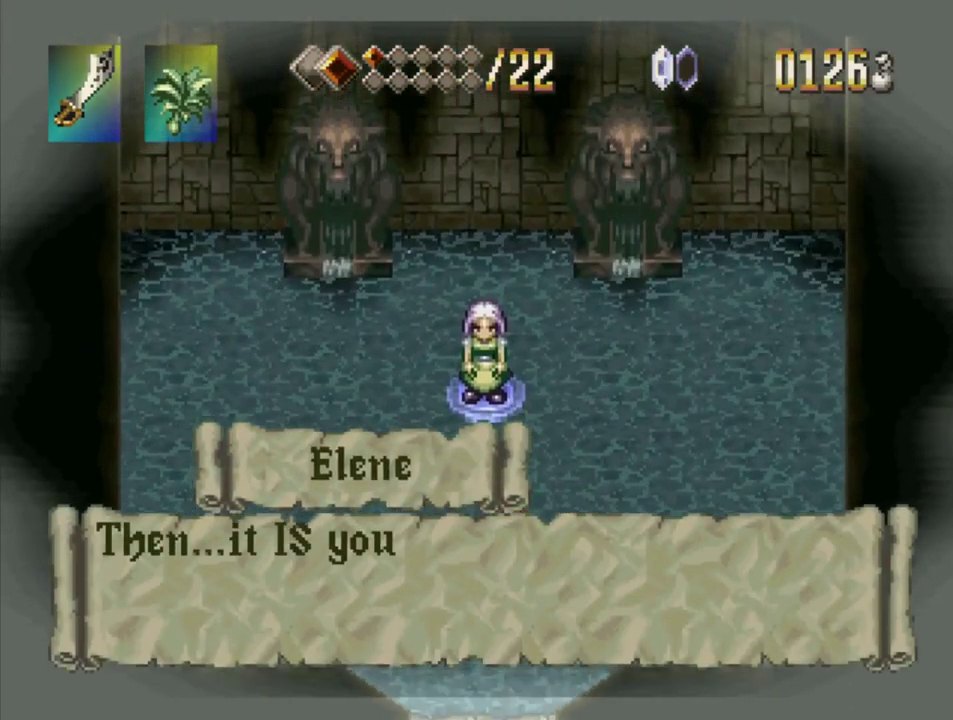
{"buttons": ["SQUARE"], "events": []}
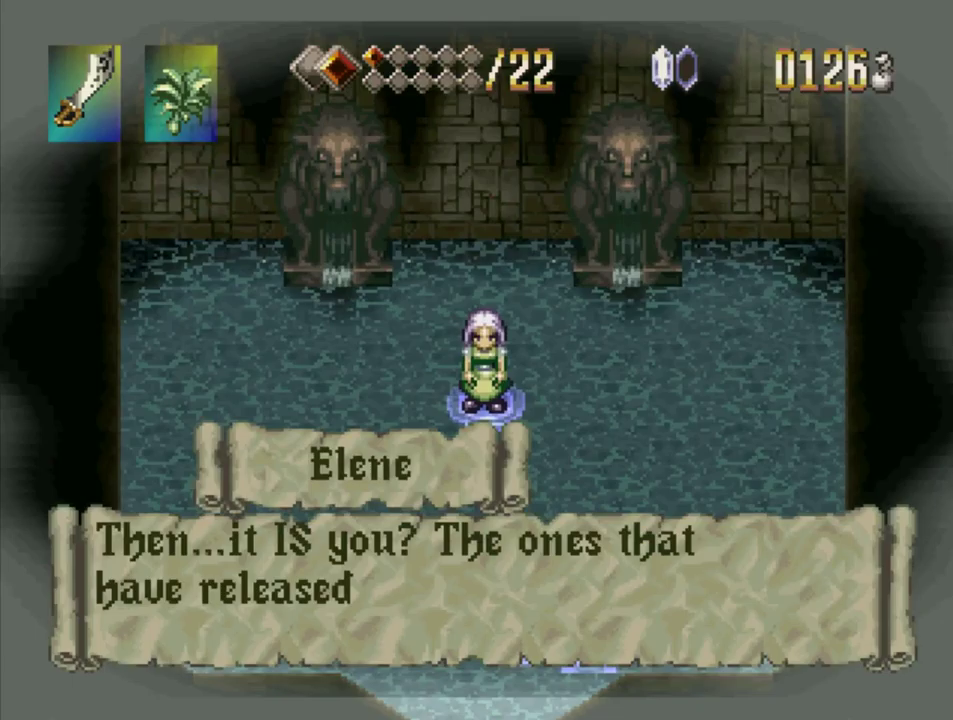
{"buttons": ["SQUARE"], "events": []}
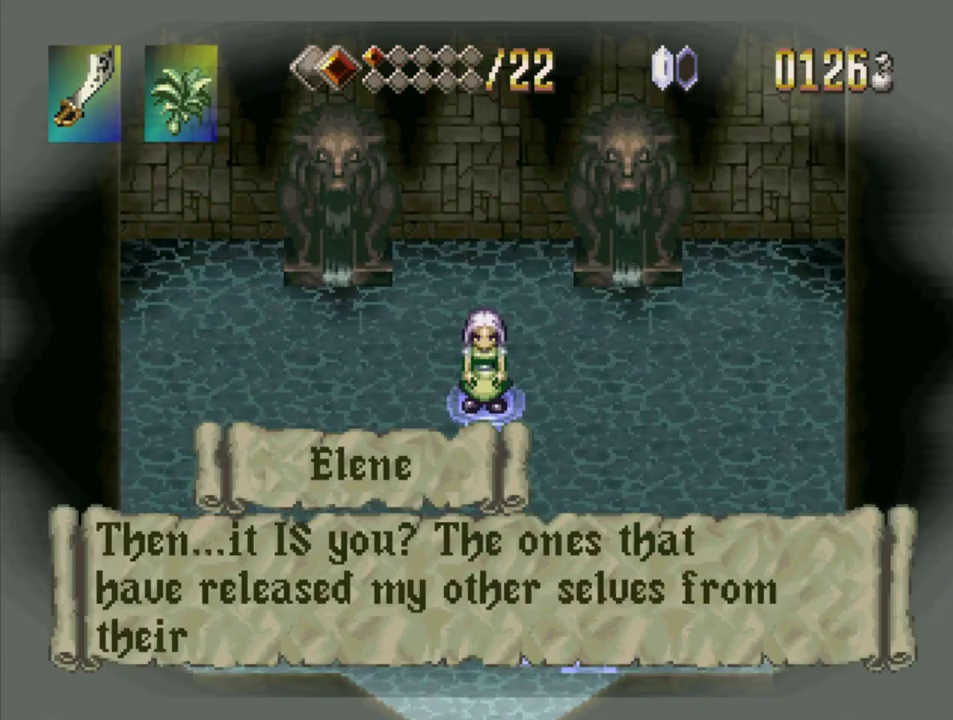
{"buttons": [], "events": [[500, "SQUARE", "up"]]}
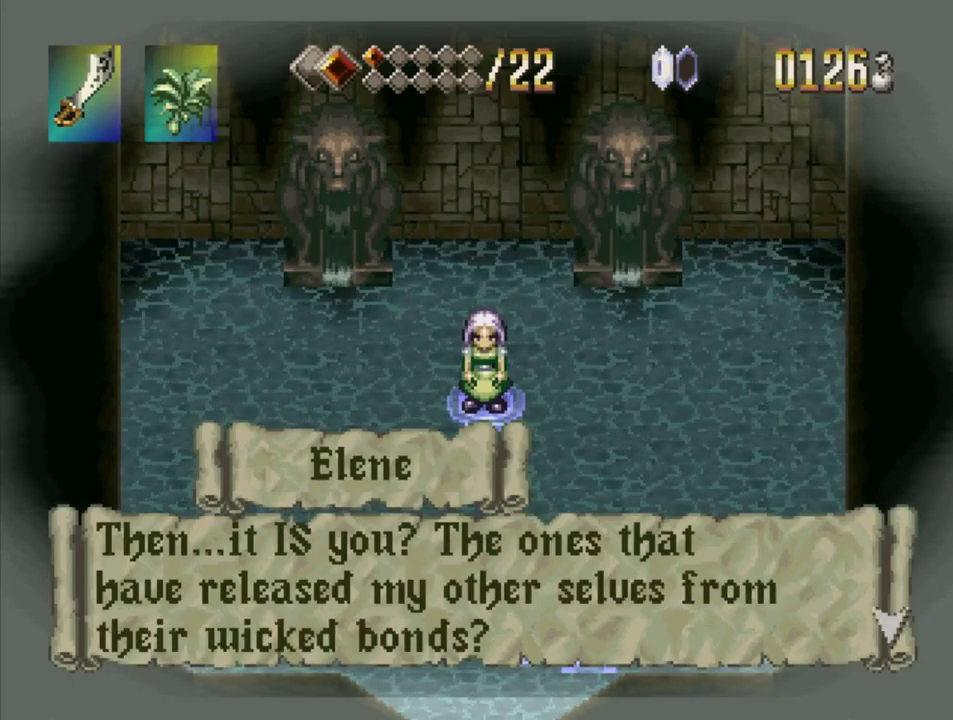
{"buttons": ["SQUARE"], "events": [[50, "SQUARE", "down"]]}
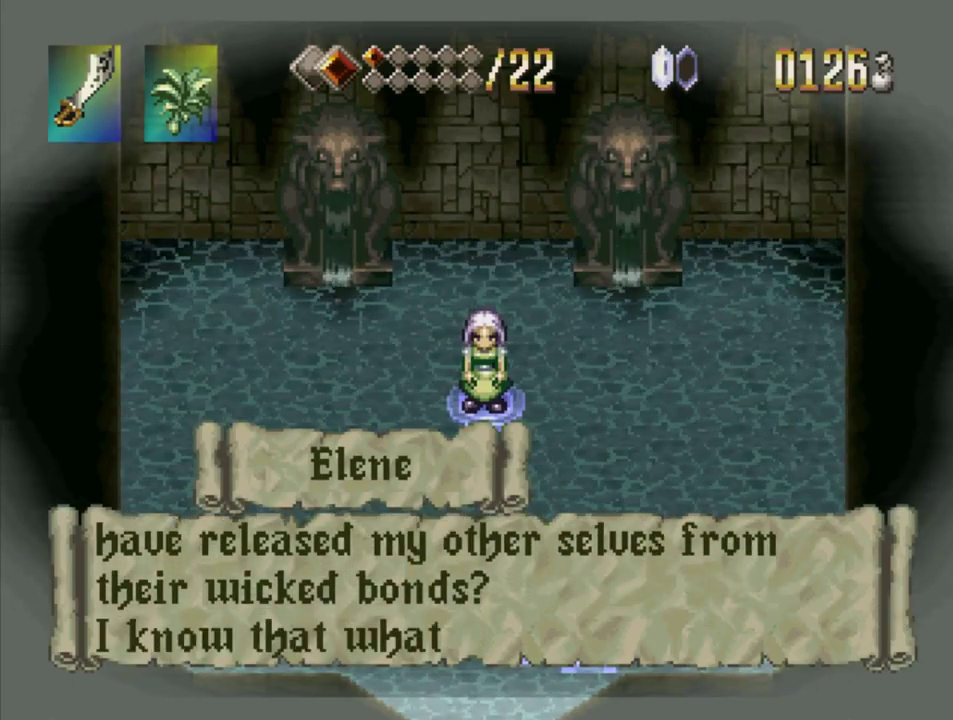
{"buttons": ["SQUARE"], "events": []}
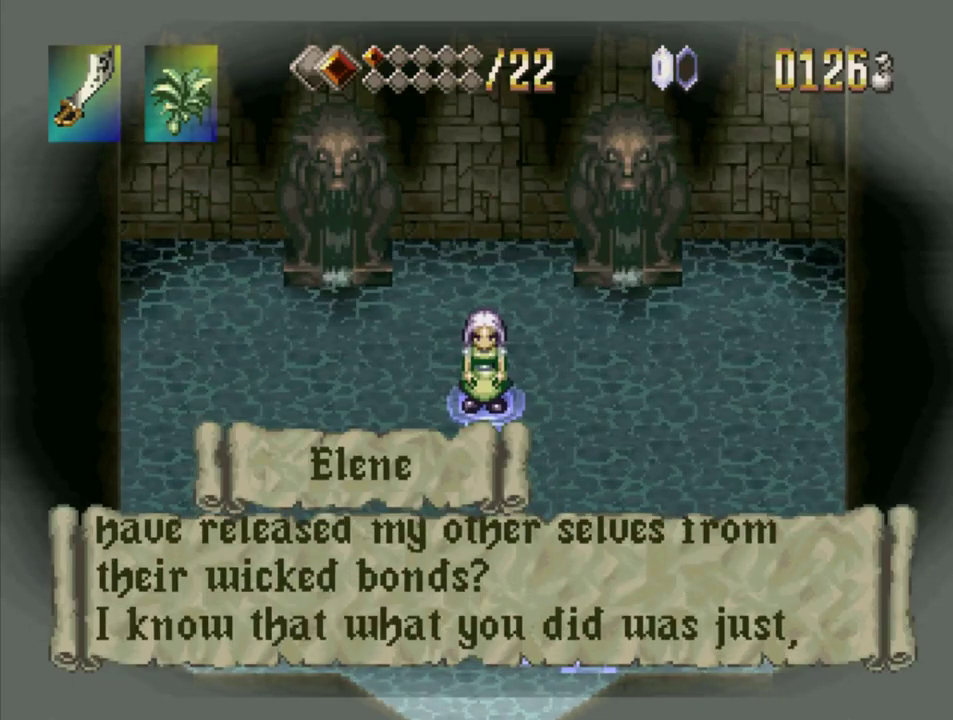
{"buttons": ["SQUARE"], "events": []}
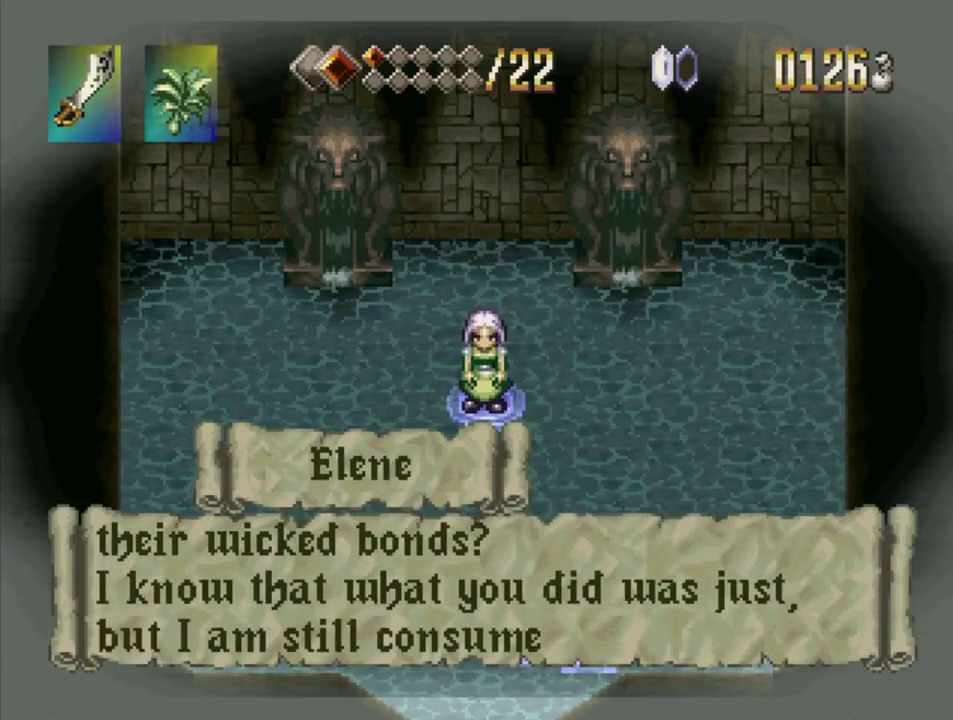
{"buttons": ["SQUARE"], "events": [[133, "SQUARE", "up"], [217, "SQUARE", "down"]]}
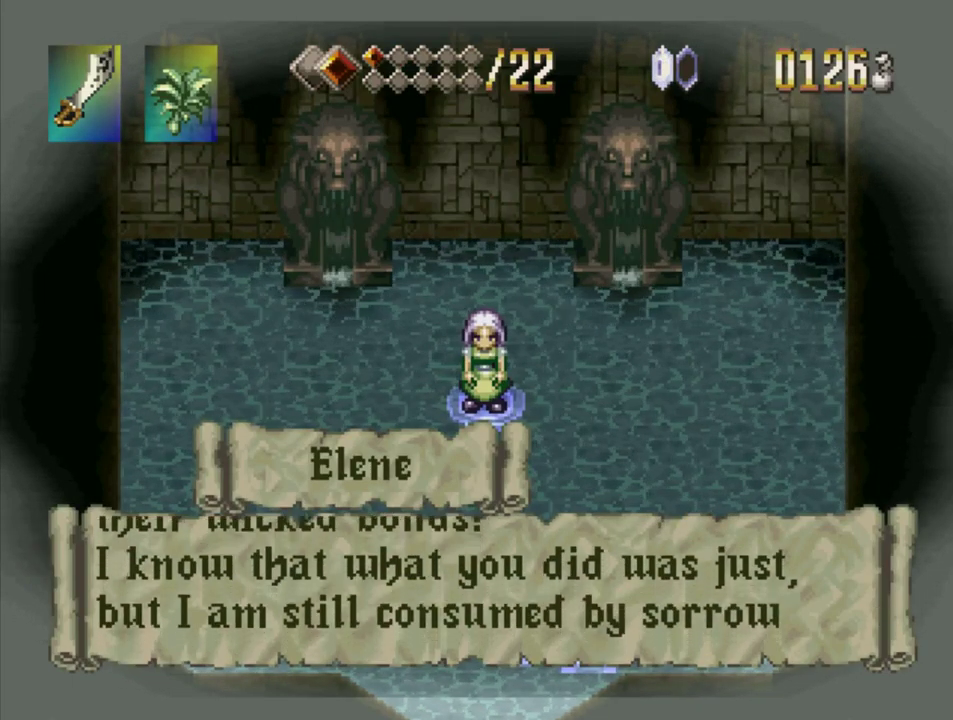
{"buttons": ["SQUARE"], "events": [[50, "SQUARE", "up"], [150, "SQUARE", "down"]]}
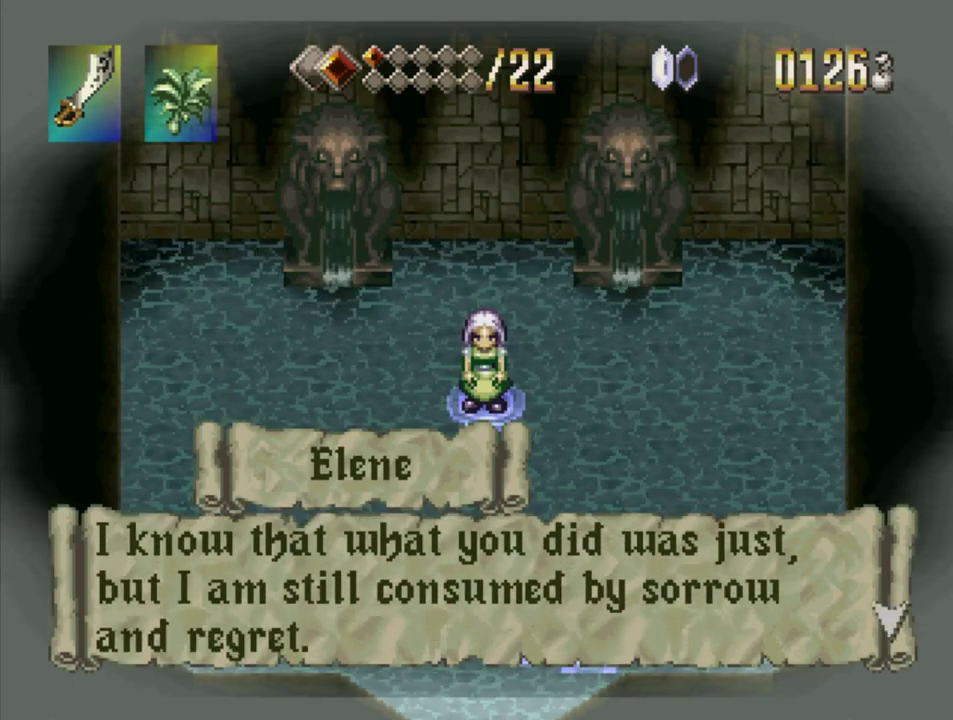
{"buttons": ["SQUARE"], "events": [[217, "R1", "down"], [267, "R1", "up"]]}
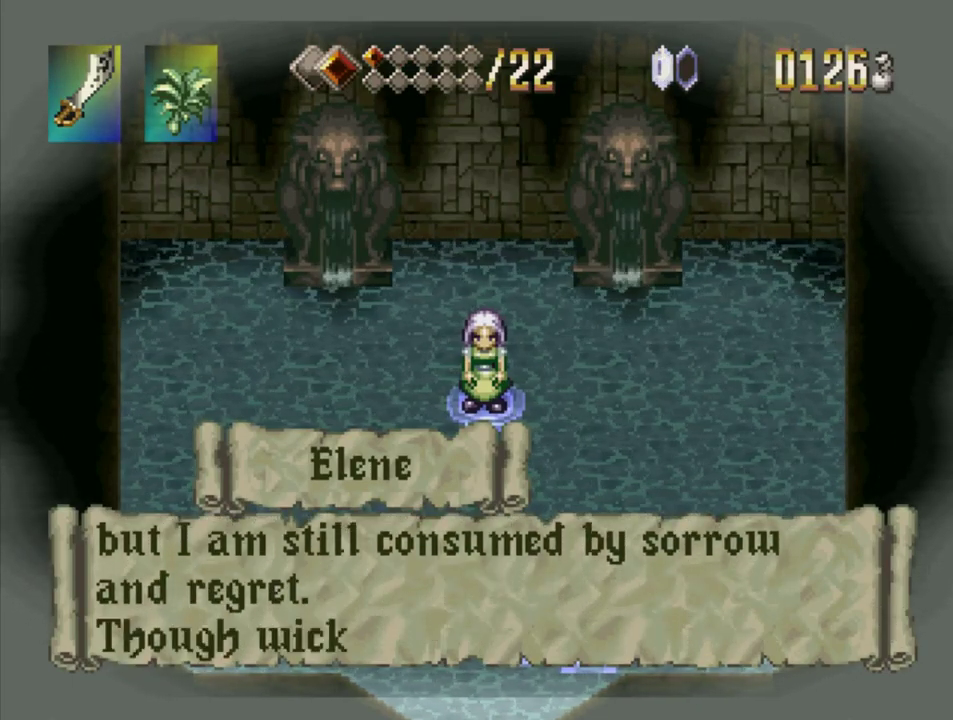
{"buttons": ["SQUARE"], "events": [[233, "SQUARE", "up"], [317, "SQUARE", "down"]]}
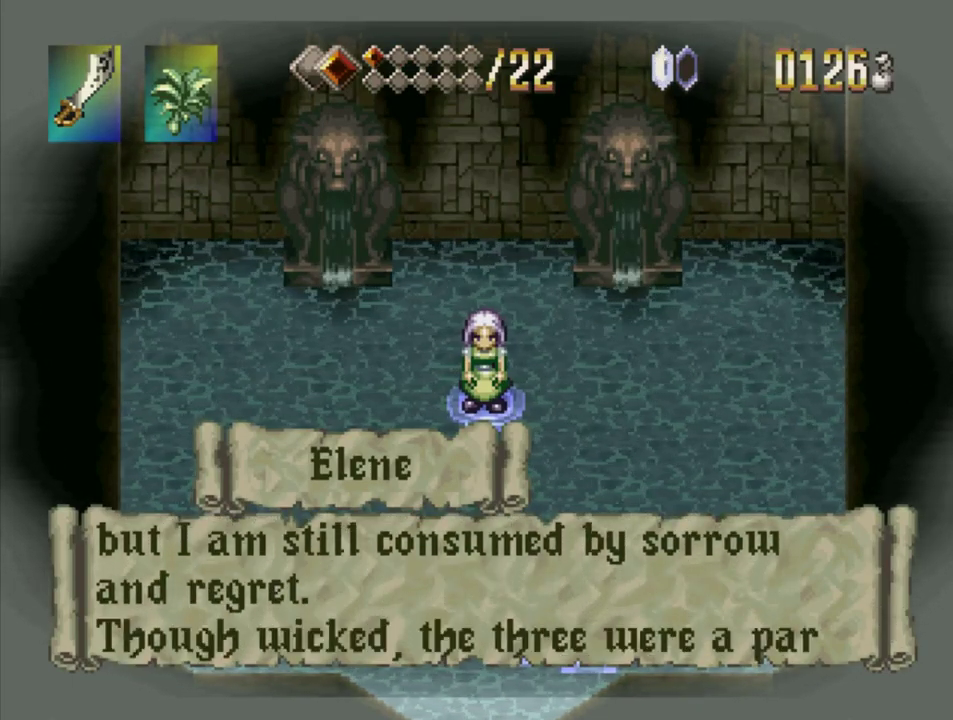
{"buttons": ["SQUARE"], "events": [[350, "SQUARE", "up"], [417, "SQUARE", "down"]]}